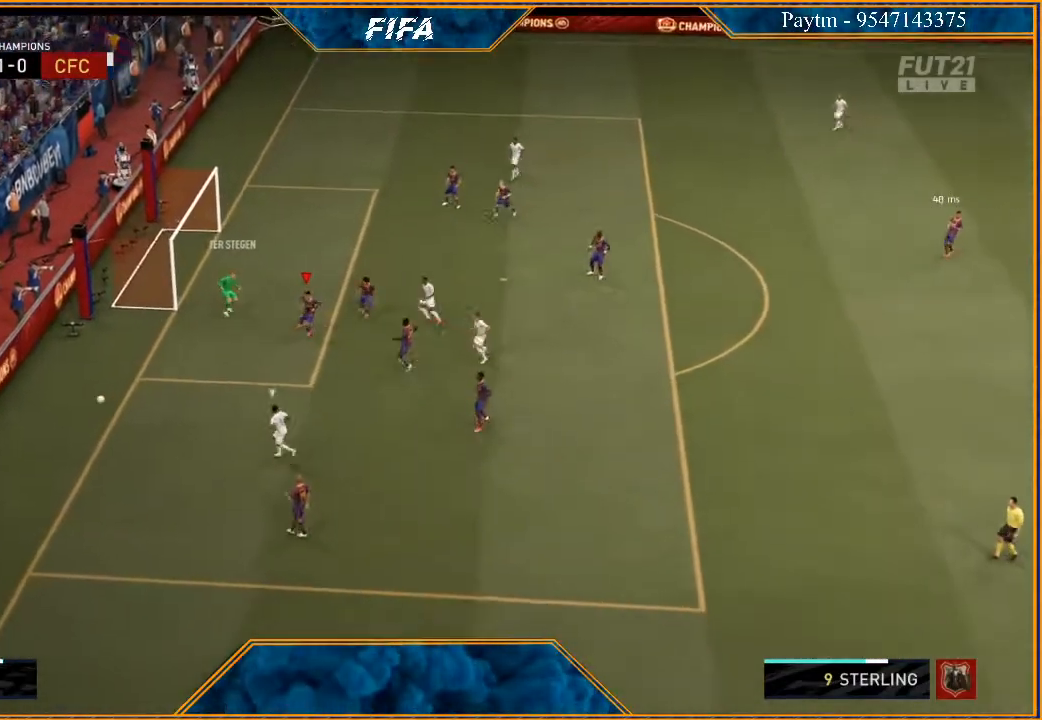
Gameplay with a controller (Xbox layout); each line is a JSON object with the inputs held at the frame after it. "events" lists button and stick changes between this image and that frame as [ms after this image, input, new state], when the widget could be followed in between.
{"buttons": [], "left_stick": "center", "right_stick": "center", "events": []}
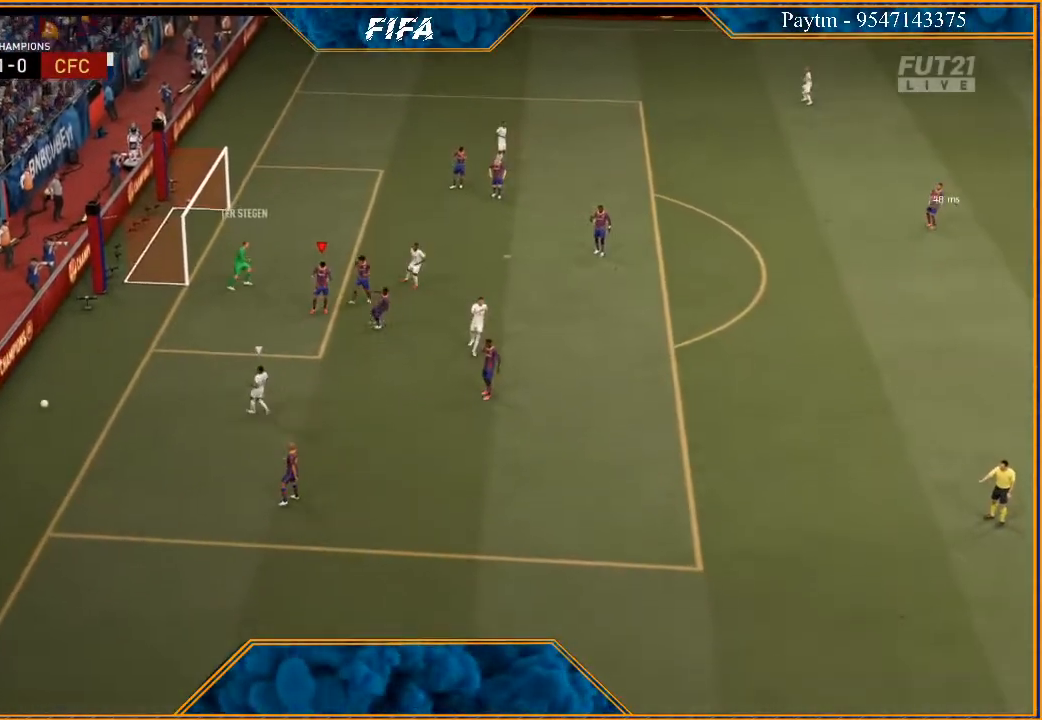
{"buttons": ["A", "L1", "R1"], "left_stick": "center", "right_stick": "center", "events": [[200, "A", "down"], [200, "R1", "down"], [233, "L1", "down"], [267, "R1", "up"], [300, "A", "up"], [367, "A", "down"], [367, "L1", "up"], [433, "A", "up"], [500, "A", "down"], [500, "L1", "down"], [500, "R1", "down"]]}
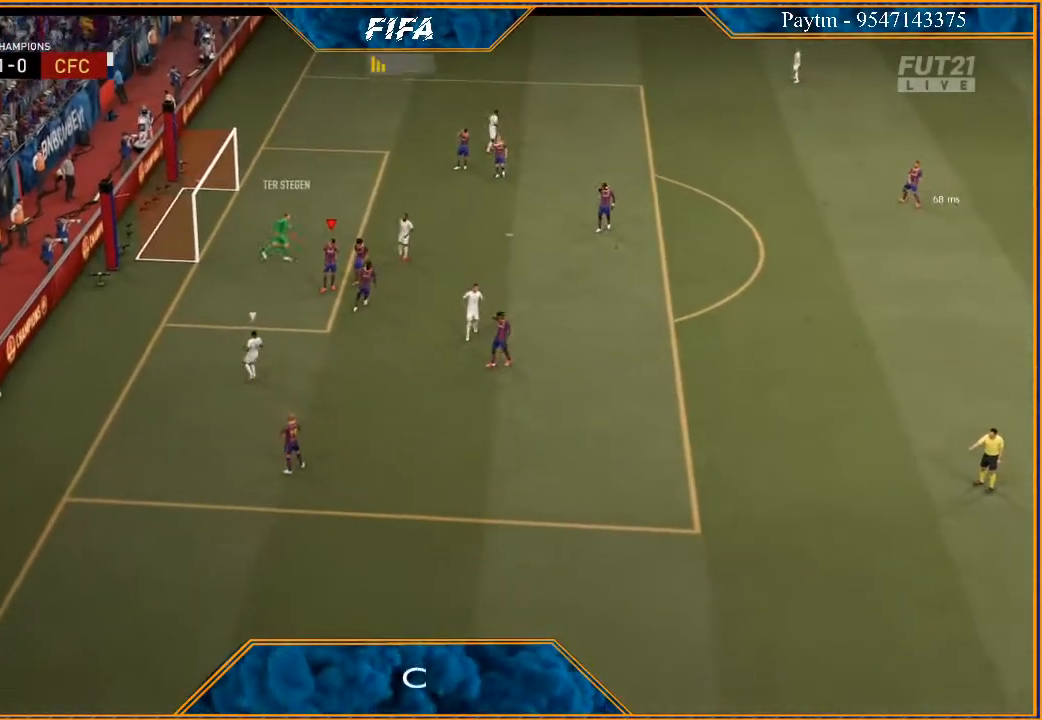
{"buttons": [], "left_stick": "center", "right_stick": "center", "events": [[67, "A", "up"], [67, "L1", "up"], [67, "R1", "up"], [133, "R1", "down"], [167, "A", "down"], [167, "L1", "down"], [200, "A", "up"], [200, "R1", "up"], [267, "L1", "up"], [267, "R1", "down"], [300, "A", "down"], [333, "A", "up"], [333, "R1", "up"], [367, "L1", "down"], [433, "A", "down"], [433, "L1", "up"], [433, "R1", "down"], [467, "R1", "up"], [500, "A", "up"]]}
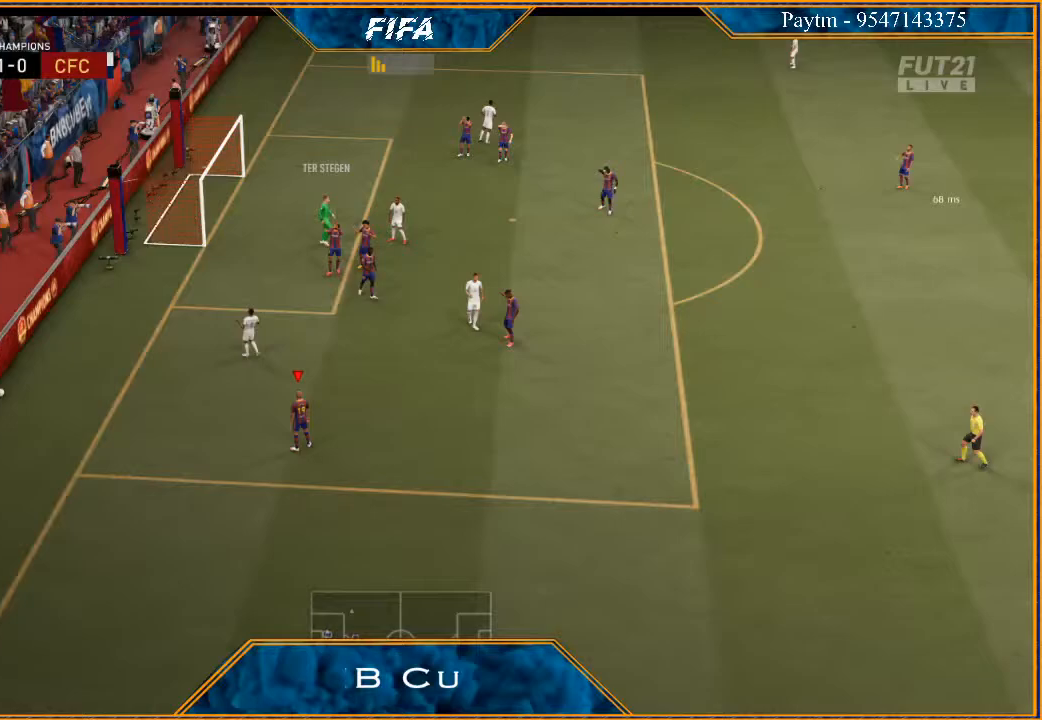
{"buttons": [], "left_stick": "center", "right_stick": "center", "events": [[33, "L1", "down"], [67, "A", "down"], [67, "R1", "down"], [133, "A", "up"], [133, "R1", "up"], [167, "L1", "up"]]}
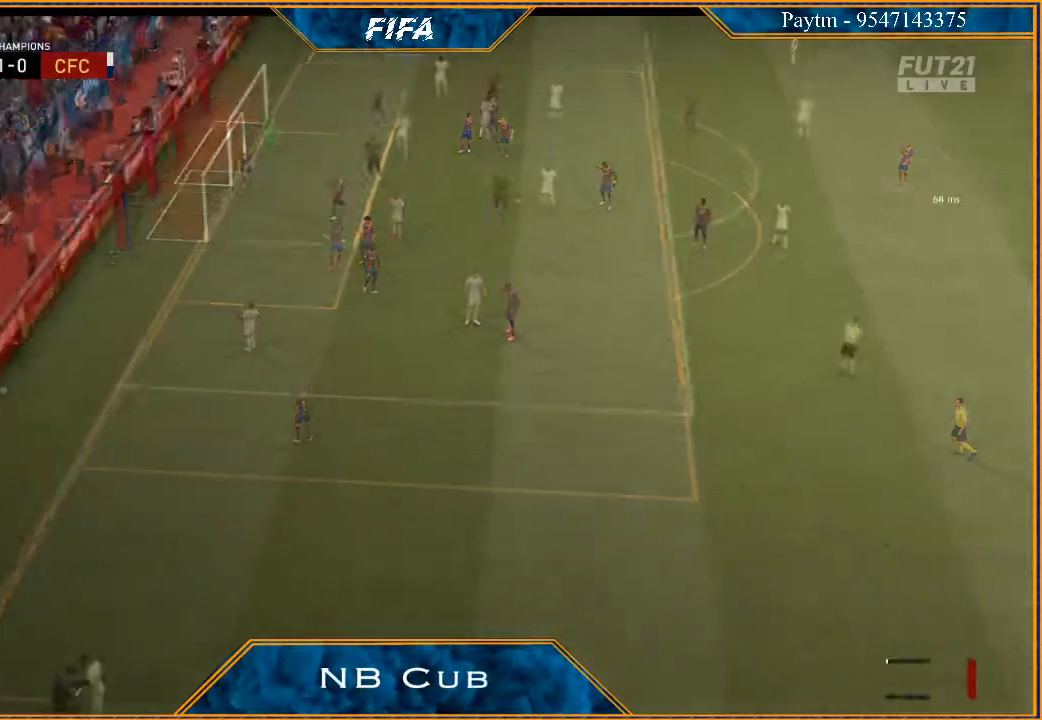
{"buttons": [], "left_stick": "center", "right_stick": "center", "events": []}
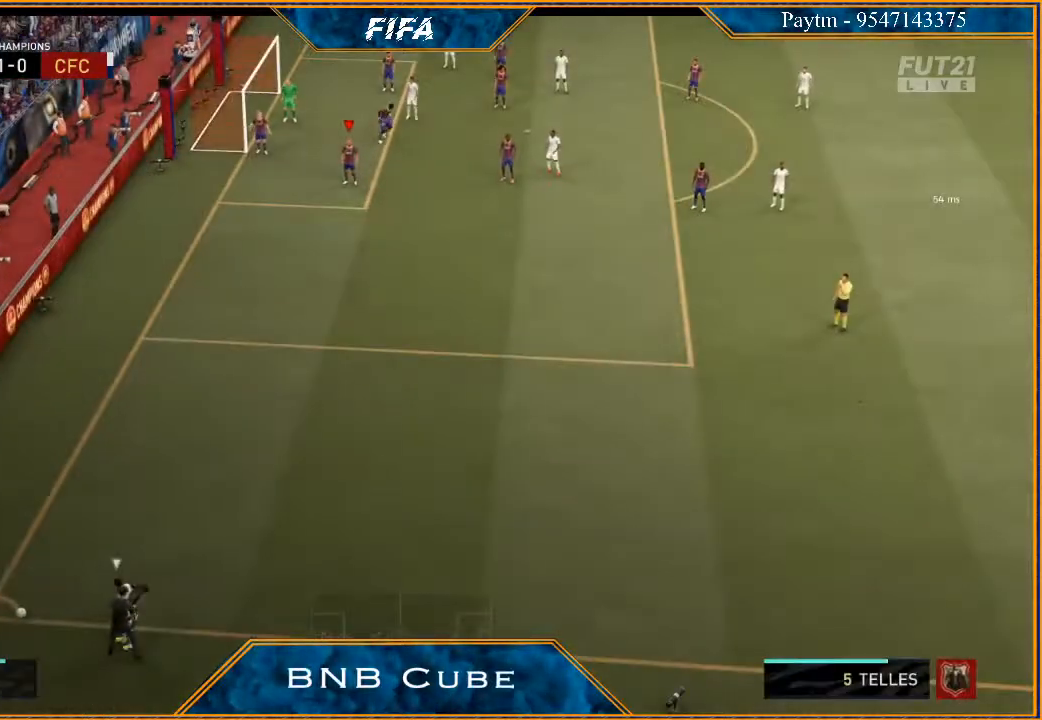
{"buttons": ["R2"], "left_stick": "down", "right_stick": "center"}
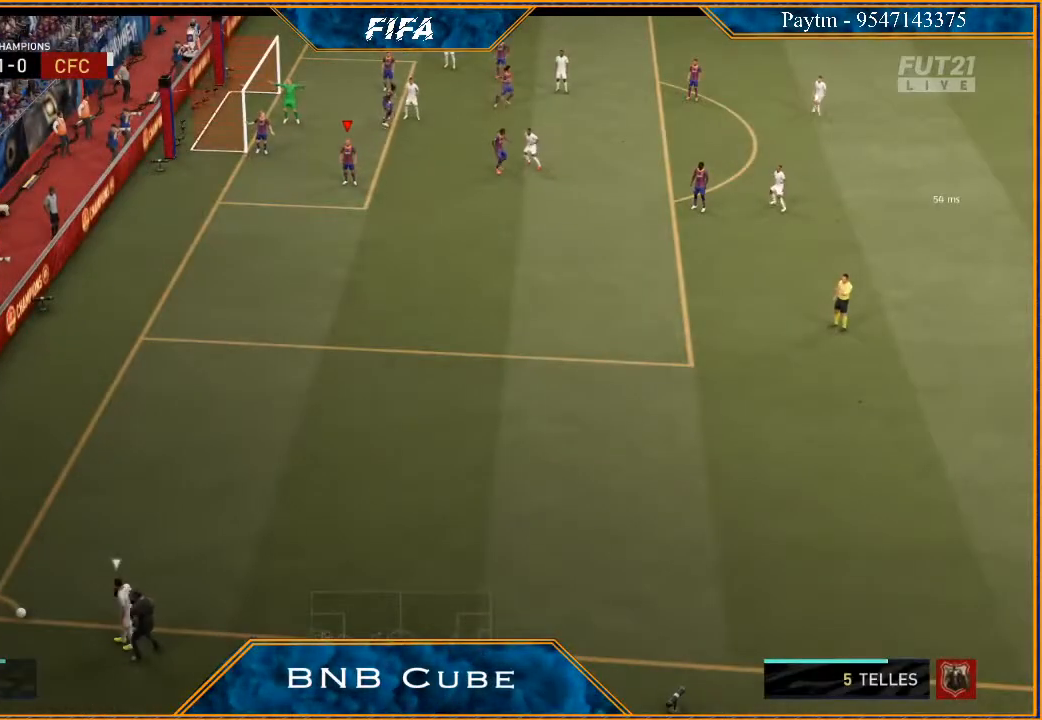
{"buttons": [], "left_stick": "center", "right_stick": "center", "events": [[300, "left_stick", "down-right"], [500, "R2", "up"], [500, "left_stick", "center"]]}
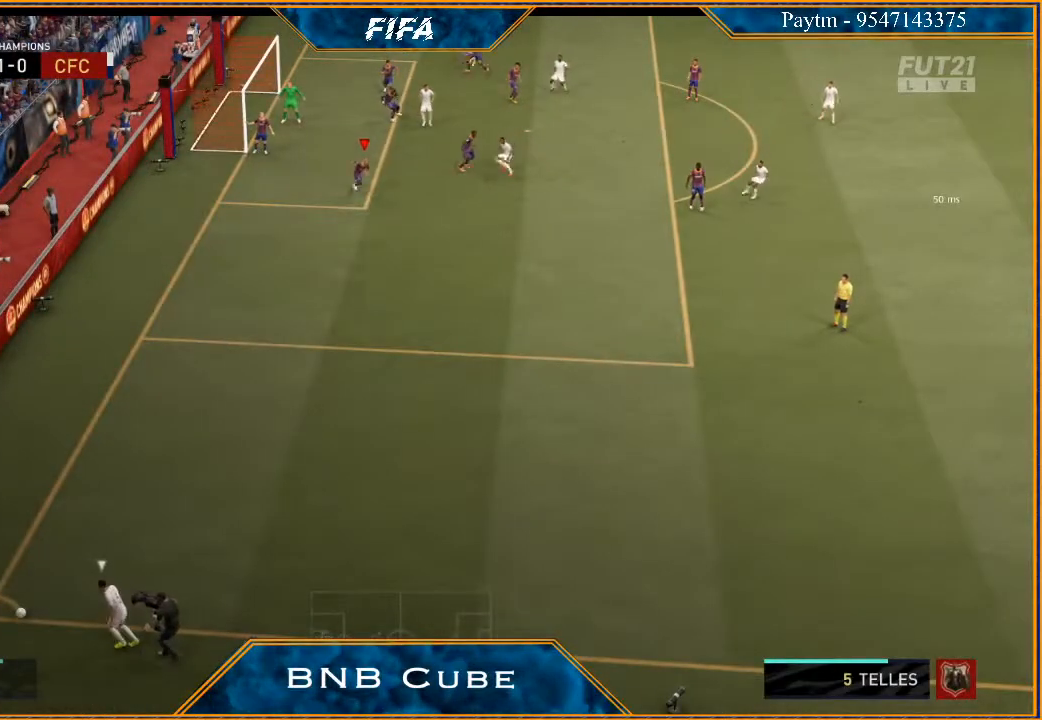
{"buttons": ["R2"], "left_stick": "left", "right_stick": "center", "events": [[367, "R2", "down"], [400, "left_stick", "left"]]}
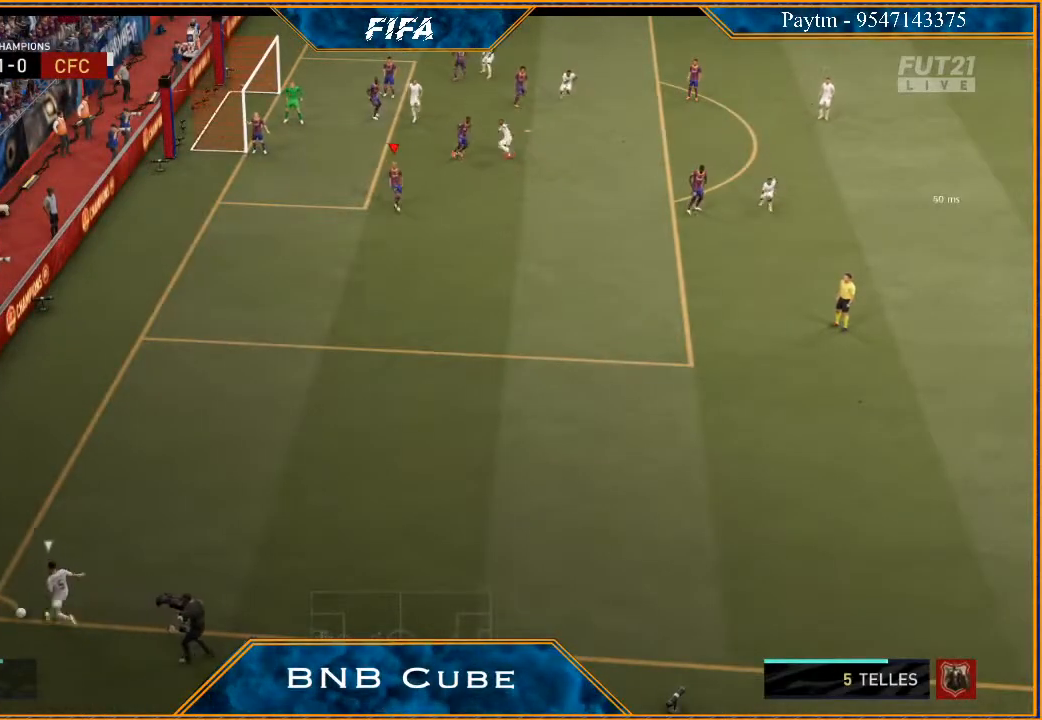
{"buttons": ["R2"], "left_stick": "up-left", "right_stick": "center", "events": [[133, "left_stick", "up-left"]]}
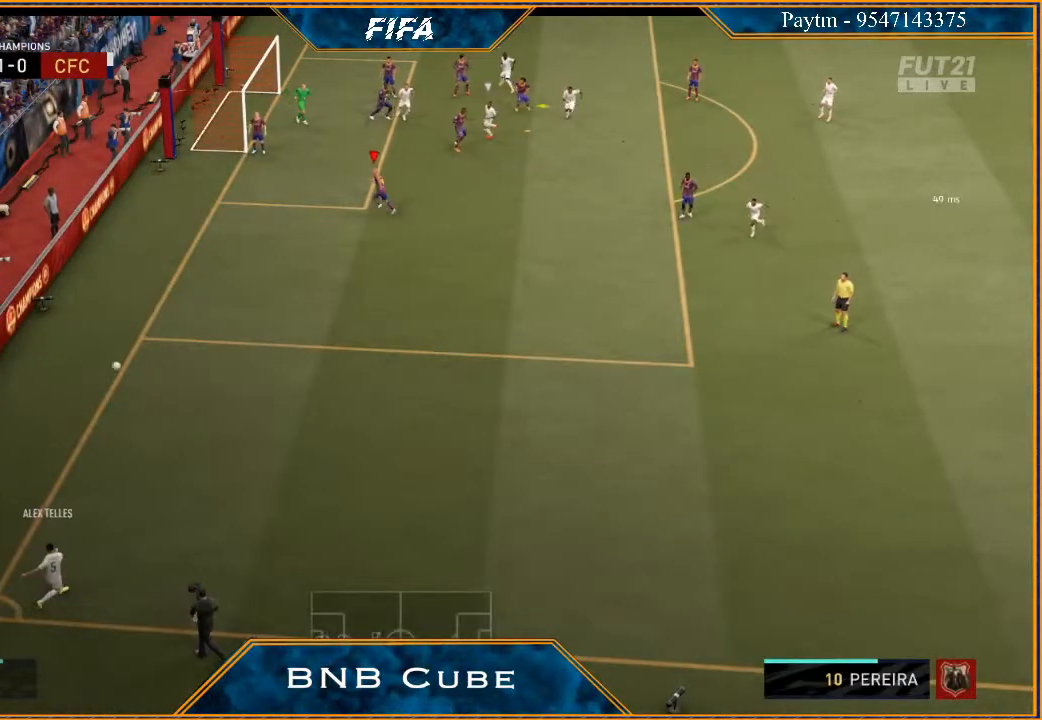
{"buttons": ["A"], "left_stick": "down-right", "right_stick": "center", "events": [[67, "left_stick", "down-left"], [100, "R2", "up"], [233, "A", "down"], [233, "left_stick", "down"], [267, "A", "up"], [333, "A", "down"], [367, "left_stick", "down-right"], [400, "A", "up"], [467, "A", "down"]]}
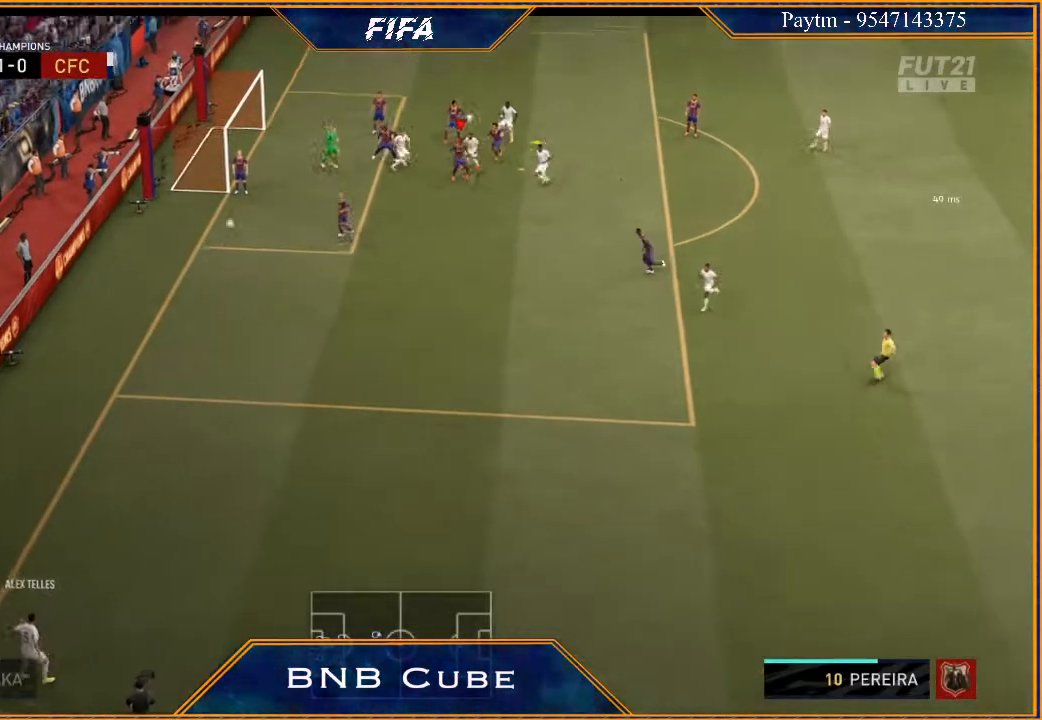
{"buttons": ["R2"], "left_stick": "down-right", "right_stick": "center", "events": [[67, "A", "up"], [133, "A", "down"], [200, "A", "up"], [300, "R2", "down"]]}
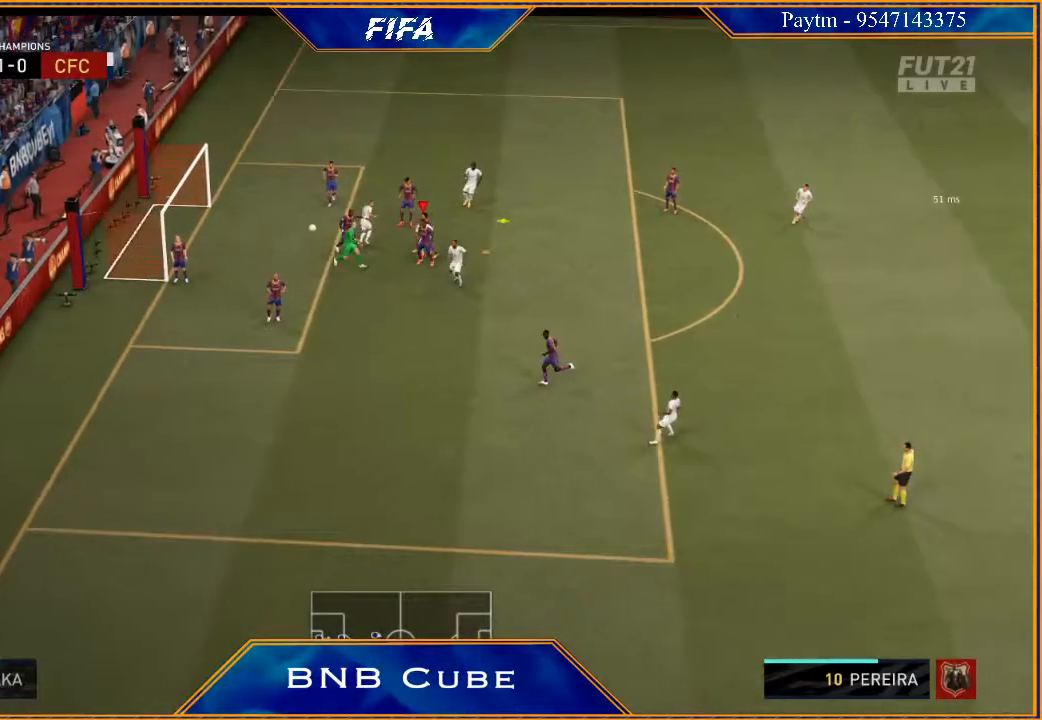
{"buttons": ["R2"], "left_stick": "down-right", "right_stick": "center", "events": []}
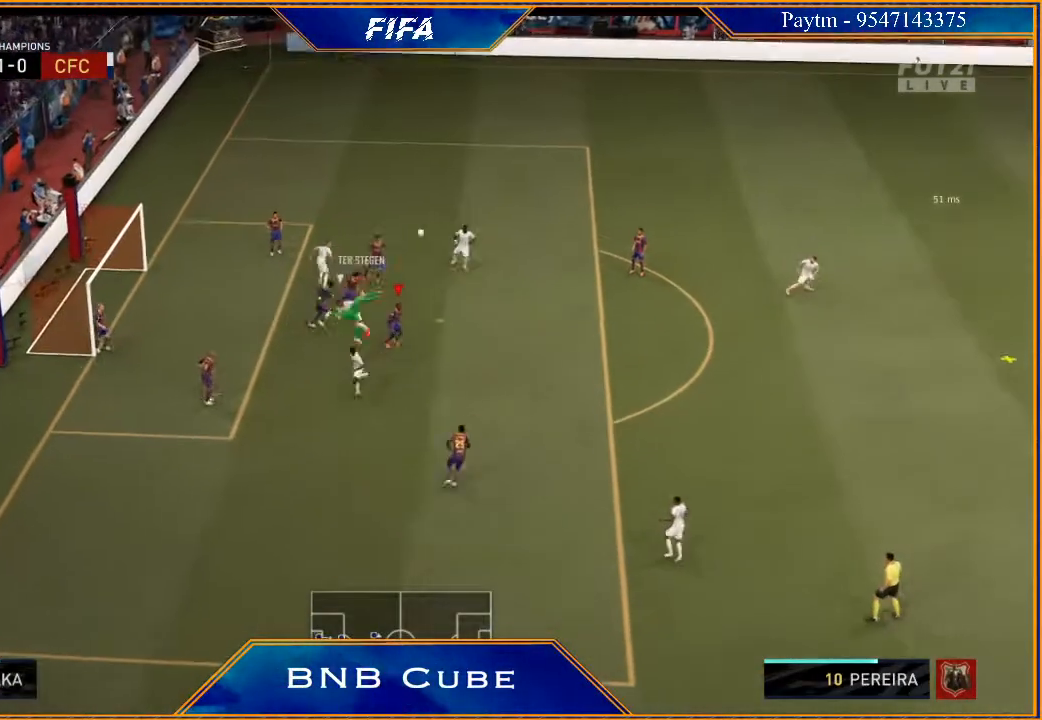
{"buttons": ["R2"], "left_stick": "down", "right_stick": "center", "events": [[167, "left_stick", "center"], [267, "left_stick", "down"]]}
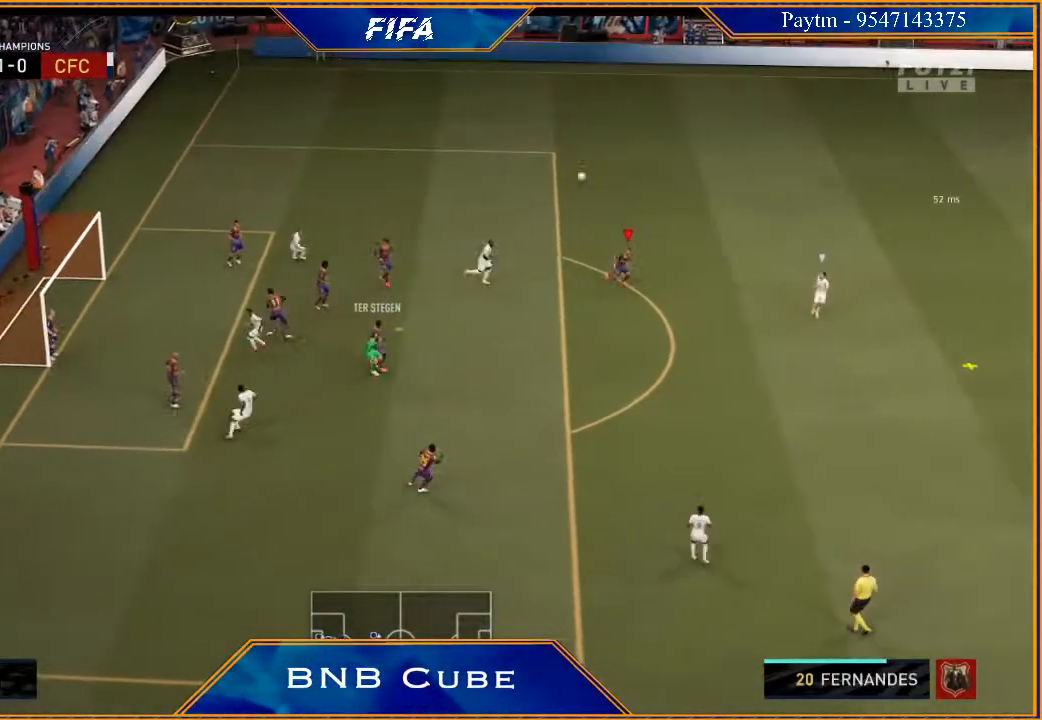
{"buttons": ["R2"], "left_stick": "down", "right_stick": "center", "events": []}
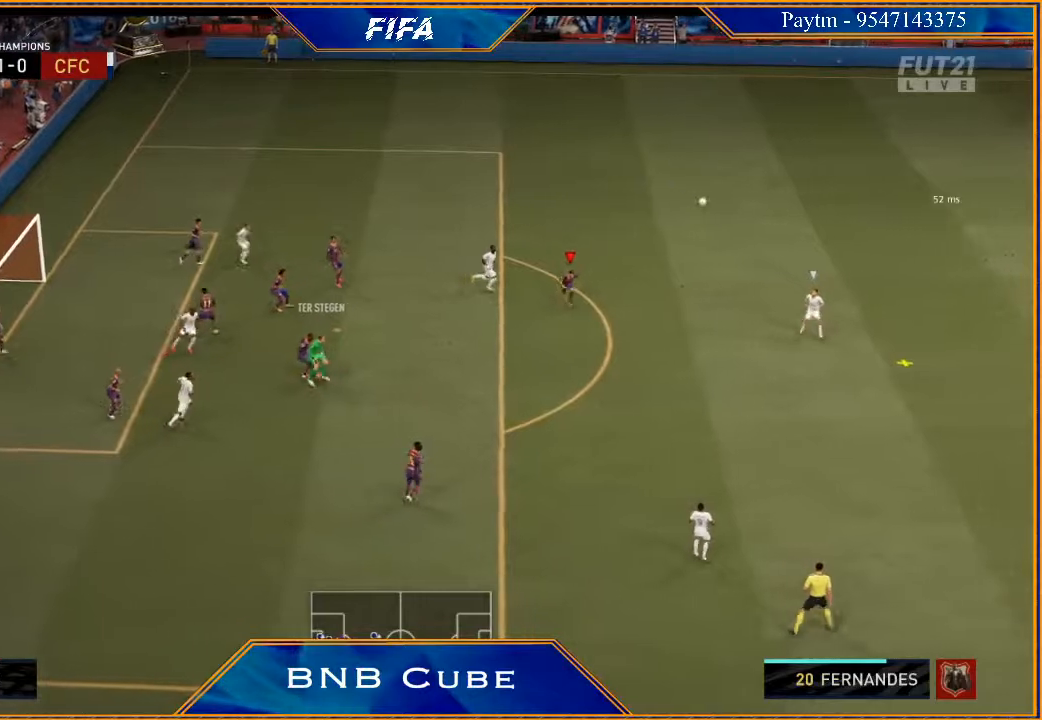
{"buttons": ["L2", "R2"], "left_stick": "down-right", "right_stick": "center", "events": [[133, "L2", "down"], [200, "R2", "up"], [267, "left_stick", "down-right"], [500, "R2", "down"]]}
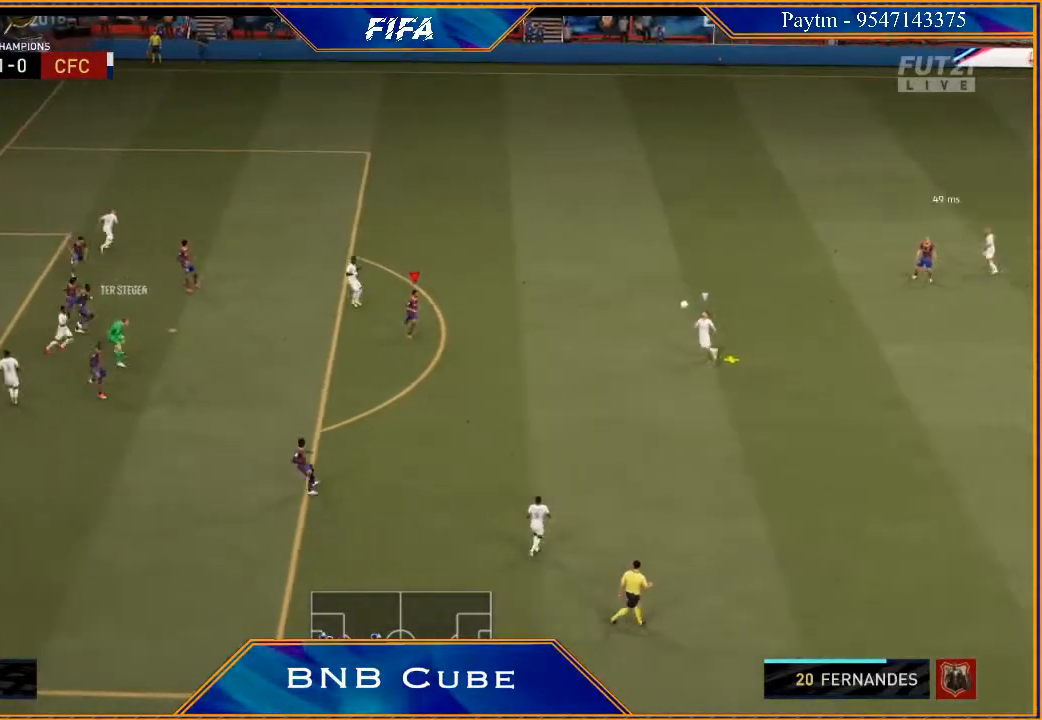
{"buttons": ["L2", "R2"], "left_stick": "down-right", "right_stick": "center", "events": []}
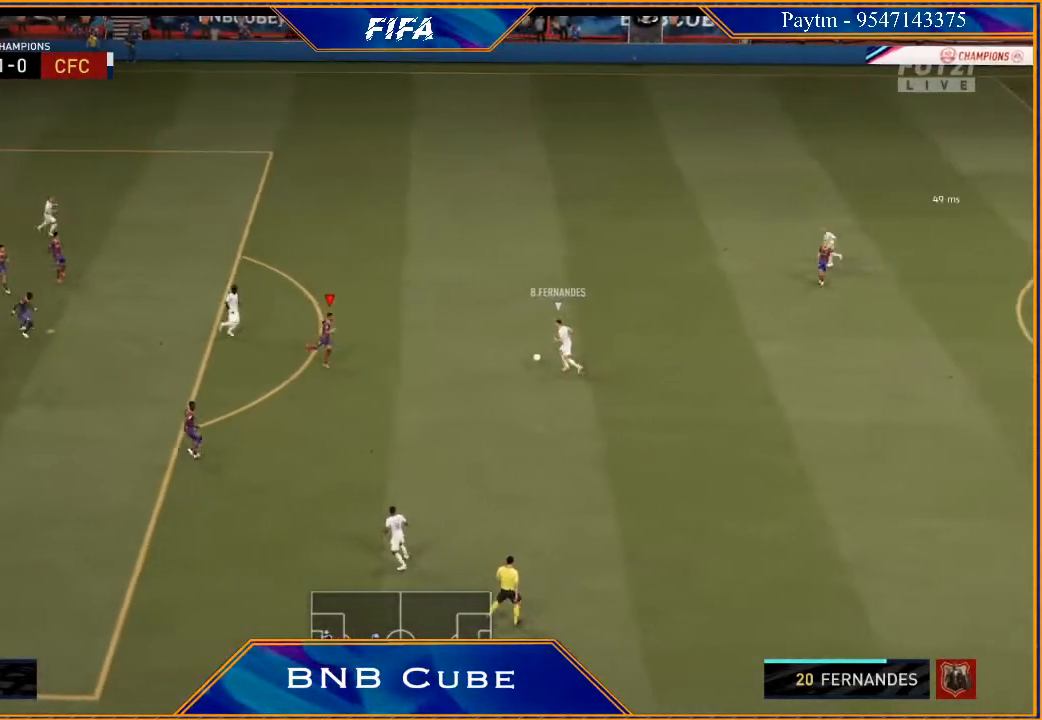
{"buttons": ["L2", "R2"], "left_stick": "up", "right_stick": "center", "events": [[33, "left_stick", "right"], [233, "left_stick", "up-right"], [433, "left_stick", "up"]]}
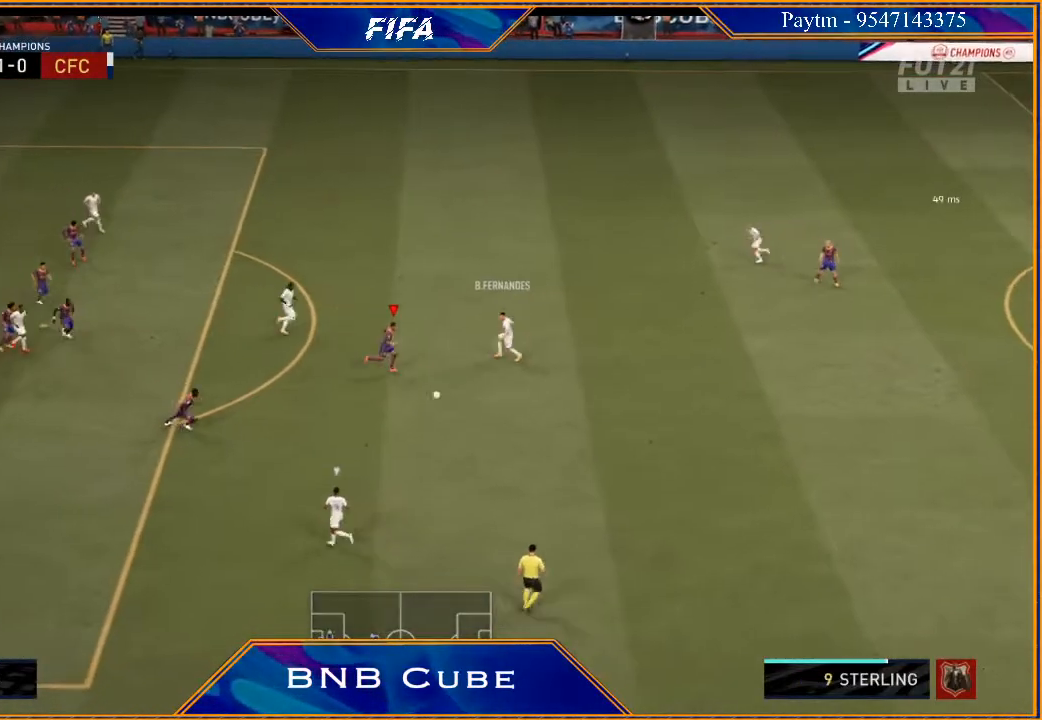
{"buttons": [], "left_stick": "down-right", "right_stick": "center"}
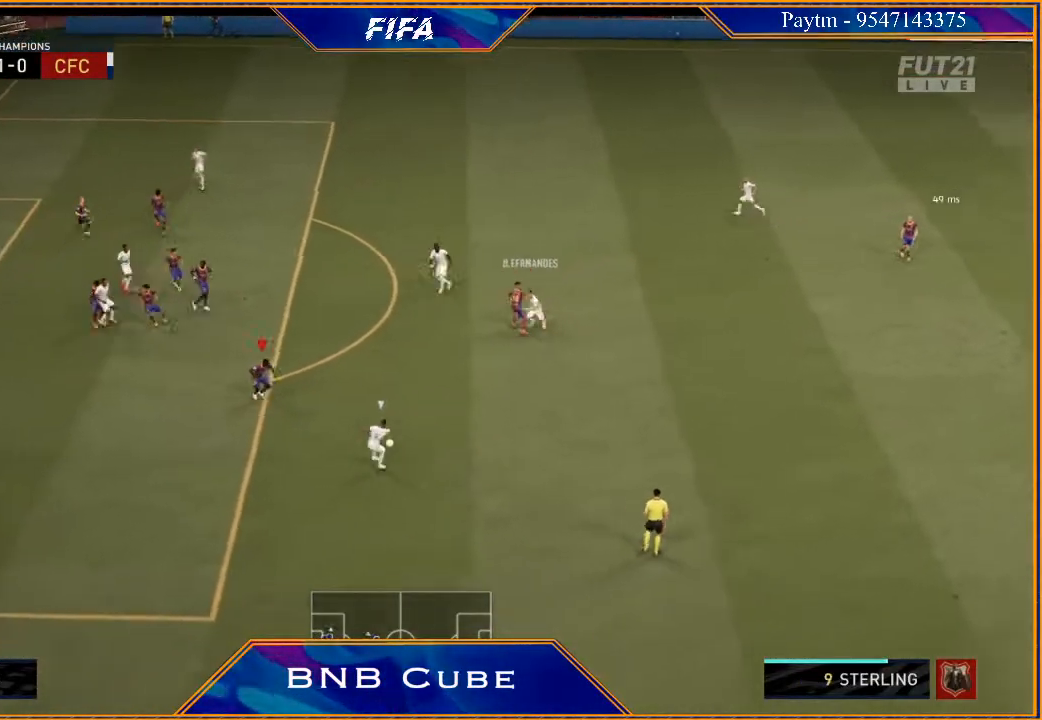
{"buttons": ["L2", "R2"], "left_stick": "up", "right_stick": "center", "events": [[100, "left_stick", "right"], [133, "L2", "down"], [267, "R2", "down"], [367, "left_stick", "up-right"], [500, "left_stick", "up"]]}
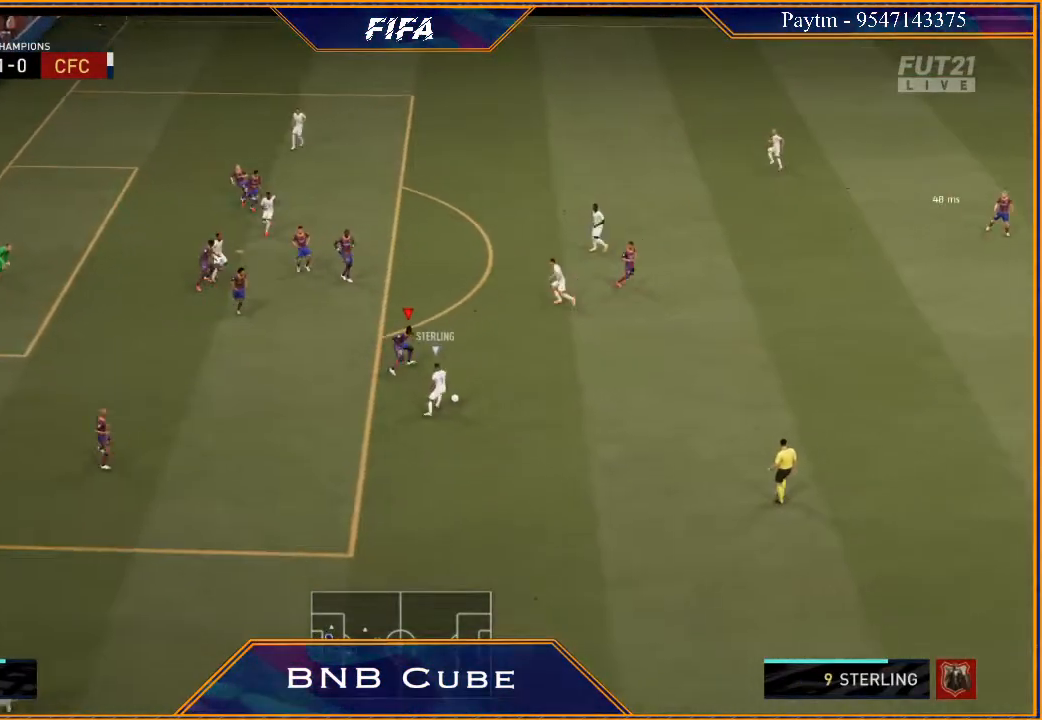
{"buttons": ["L2", "R2"], "left_stick": "right", "right_stick": "center", "events": [[67, "left_stick", "up-left"], [233, "left_stick", "down-left"], [300, "left_stick", "down"], [500, "left_stick", "right"]]}
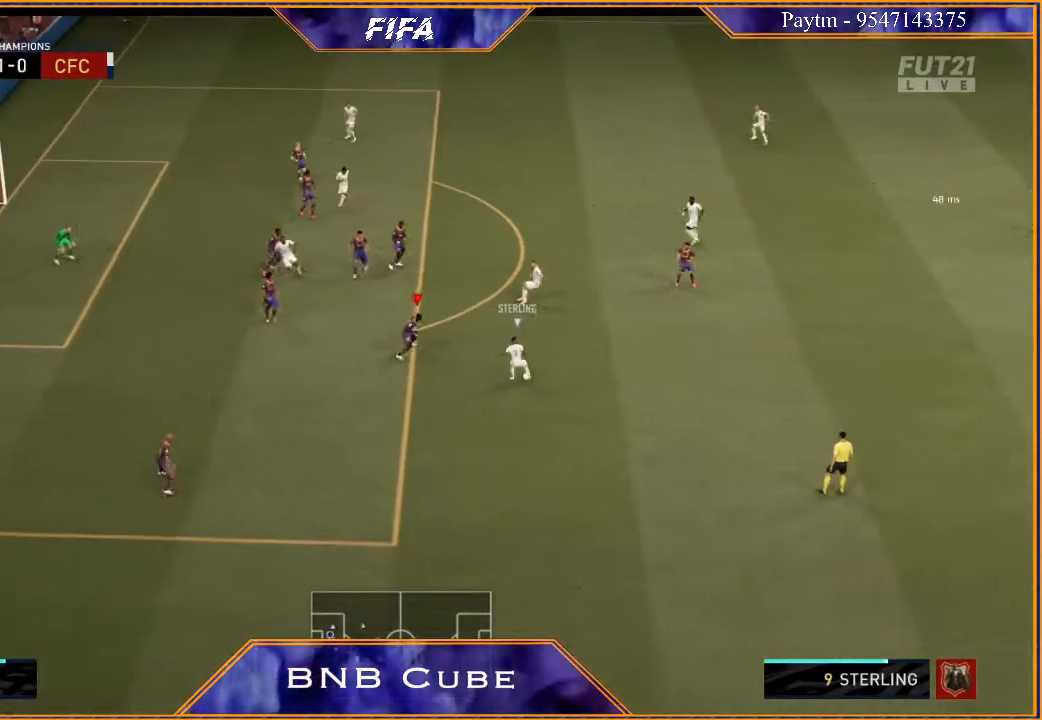
{"buttons": ["L2", "R2"], "left_stick": "down-right", "right_stick": "center", "events": [[133, "left_stick", "up-right"], [500, "left_stick", "down-right"]]}
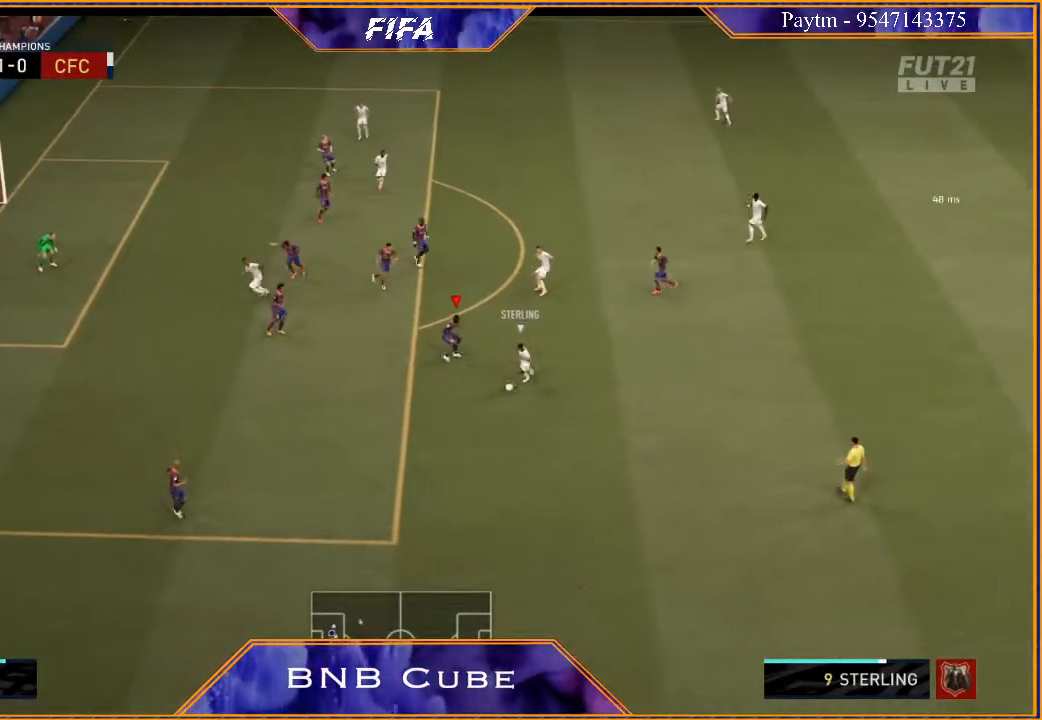
{"buttons": ["L2", "R2"], "left_stick": "down-left", "right_stick": "center", "events": [[67, "left_stick", "down"], [433, "left_stick", "down-left"]]}
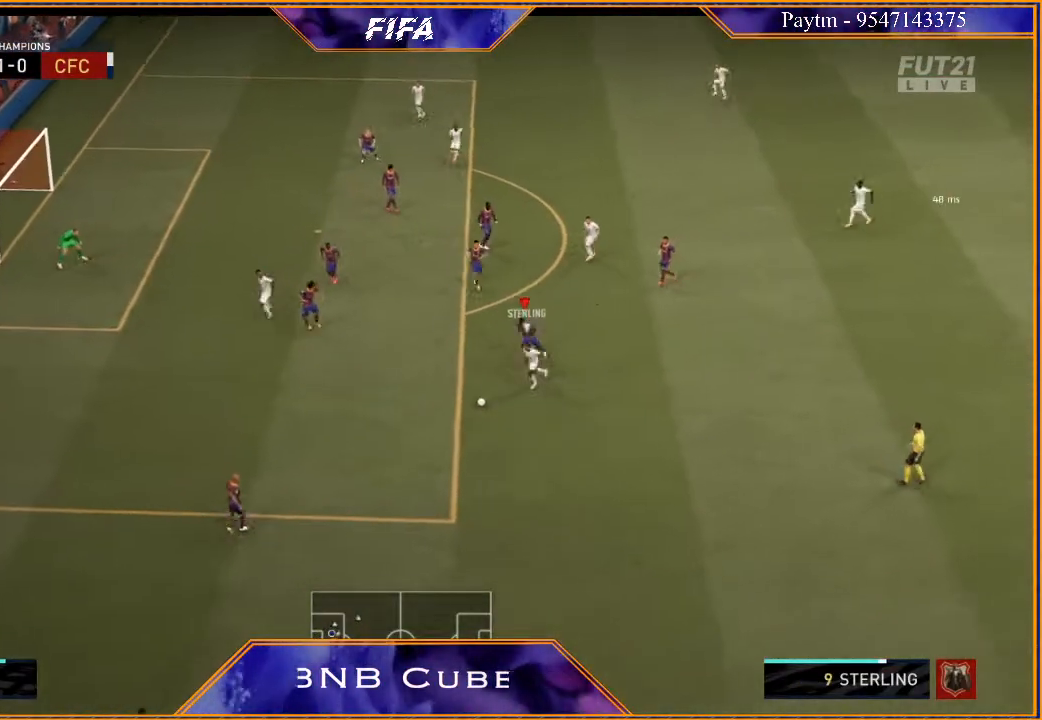
{"buttons": ["L2", "R2"], "left_stick": "down-left", "right_stick": "center", "events": [[267, "left_stick", "left"], [433, "left_stick", "down-left"]]}
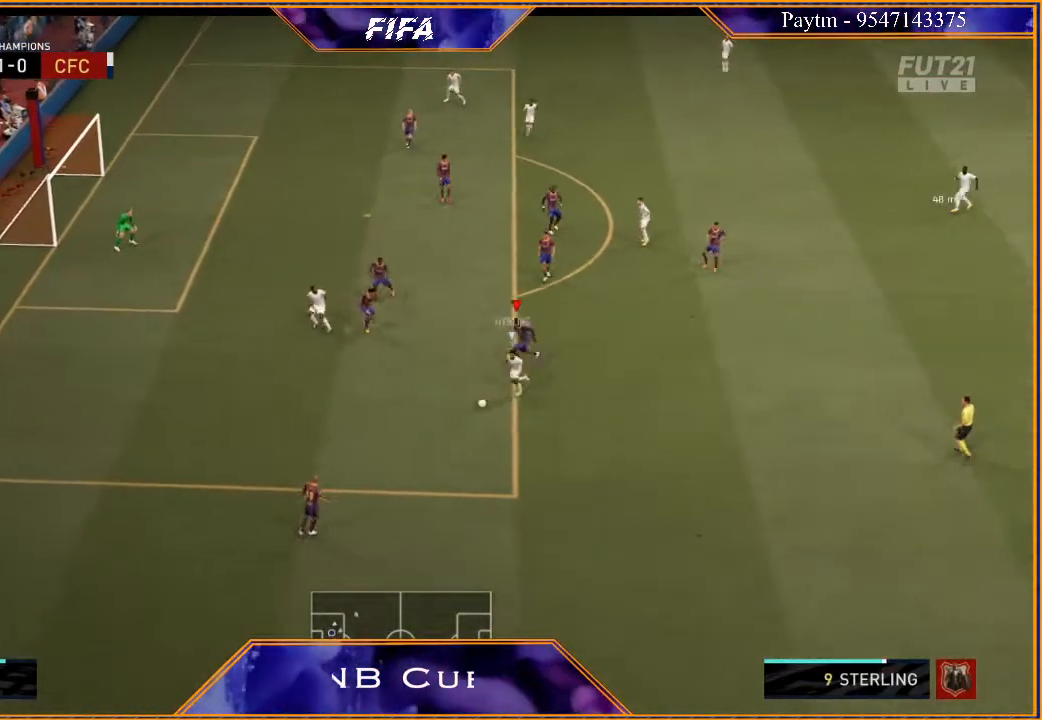
{"buttons": ["L2", "R2"], "left_stick": "down-left", "right_stick": "center", "events": []}
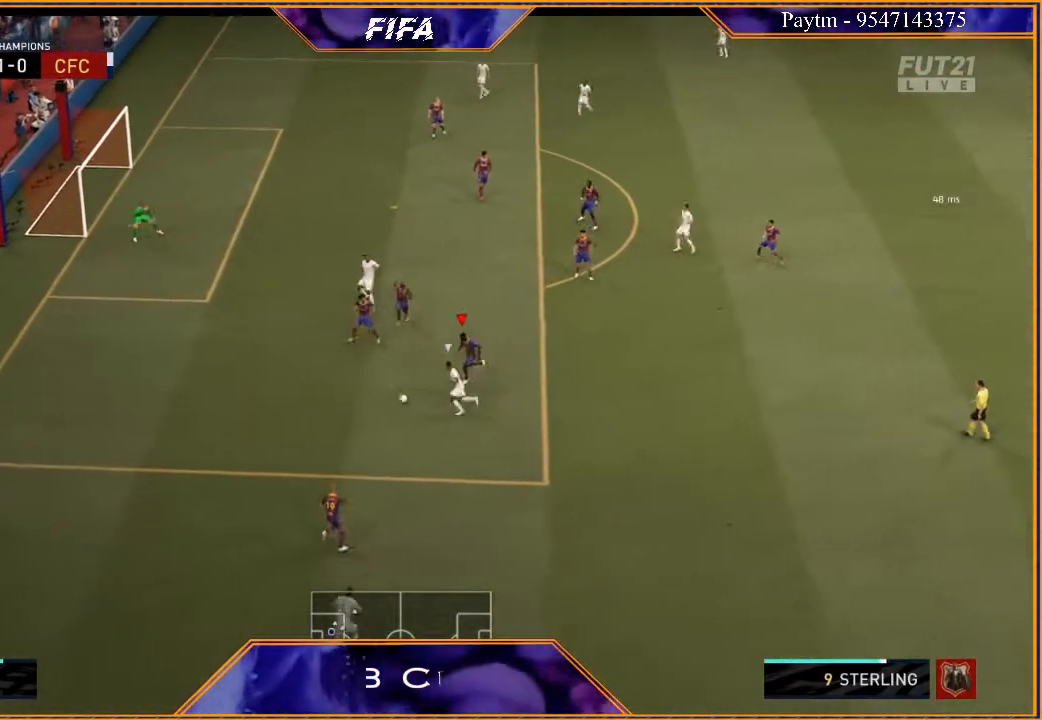
{"buttons": ["R2"], "left_stick": "left", "right_stick": "center", "events": [[33, "left_stick", "left"], [433, "L2", "up"]]}
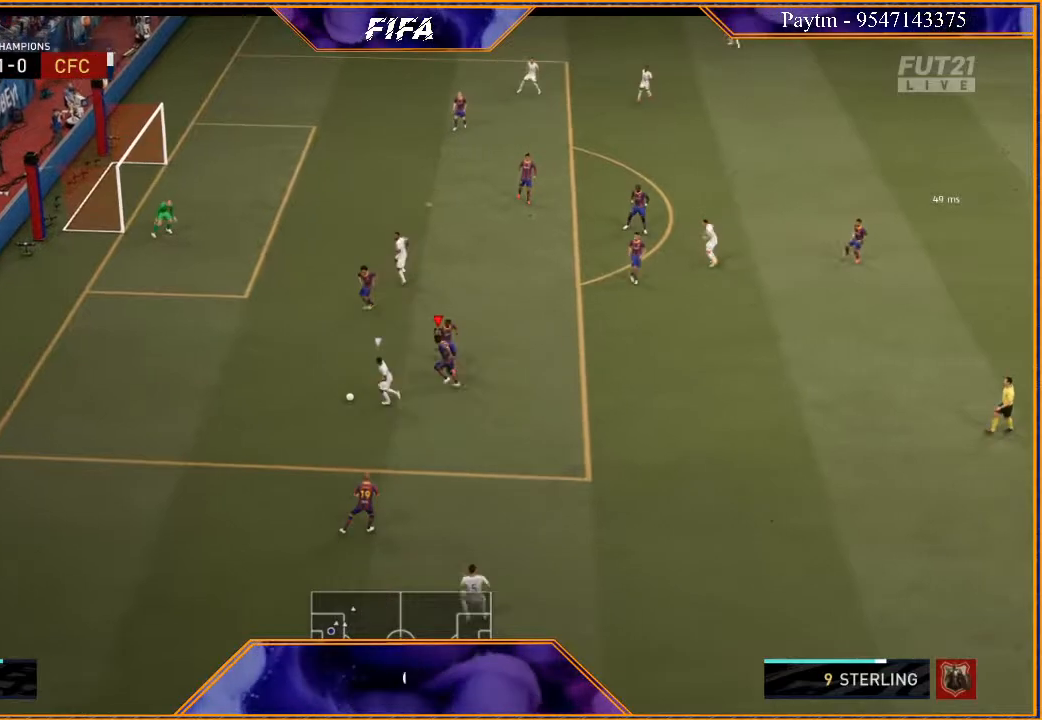
{"buttons": ["R2"], "left_stick": "left", "right_stick": "center", "events": []}
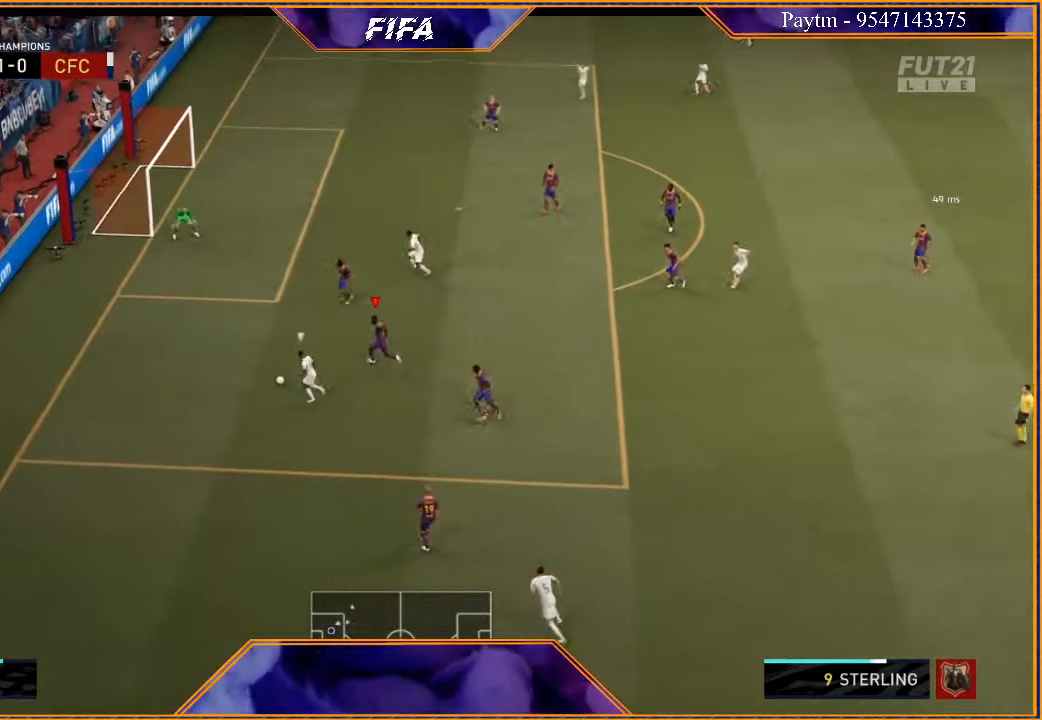
{"buttons": ["L2", "R2"], "left_stick": "left", "right_stick": "center", "events": [[433, "L2", "down"]]}
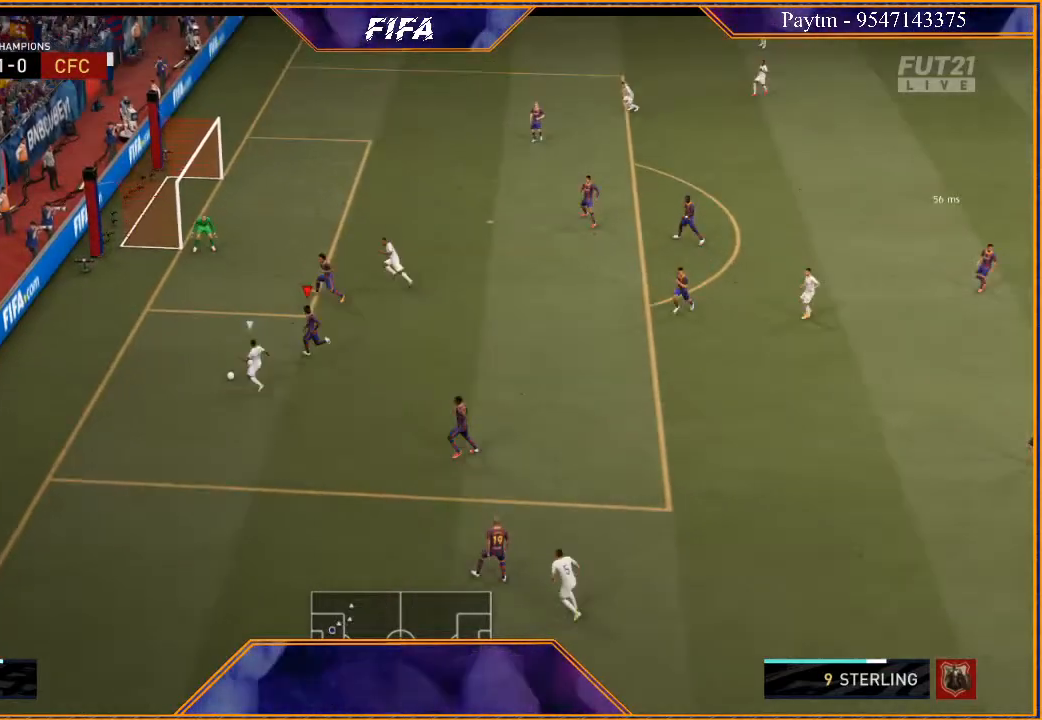
{"buttons": ["L2", "R2"], "left_stick": "down", "right_stick": "center", "events": [[33, "left_stick", "down-left"], [267, "left_stick", "down"]]}
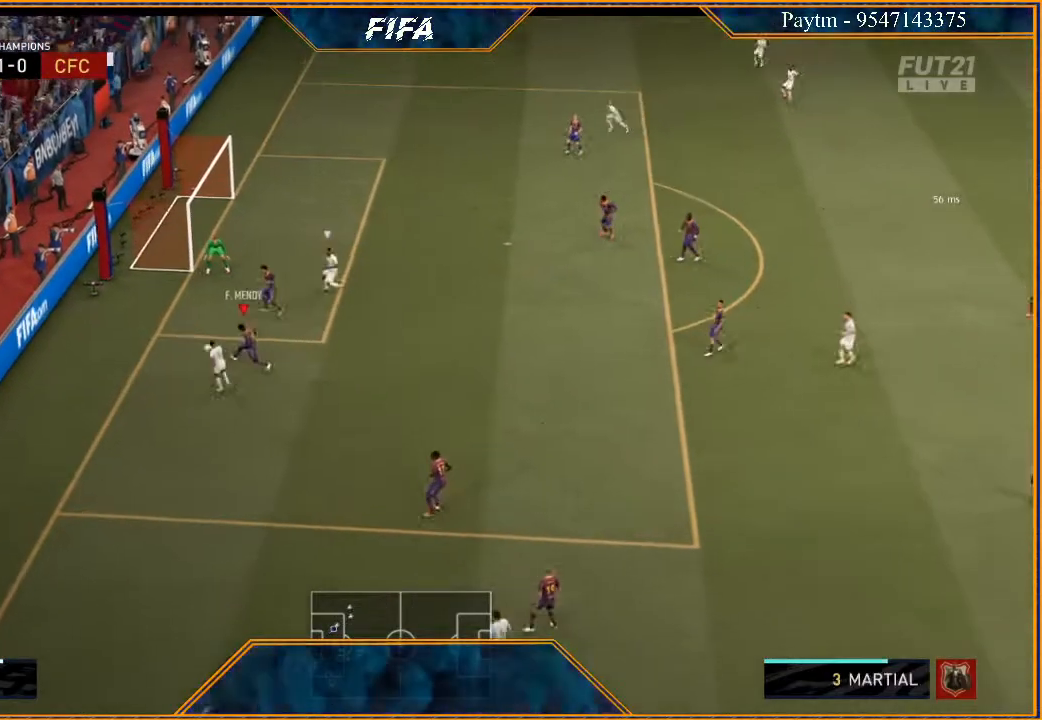
{"buttons": ["L2", "R2"], "left_stick": "down", "right_stick": "center", "events": []}
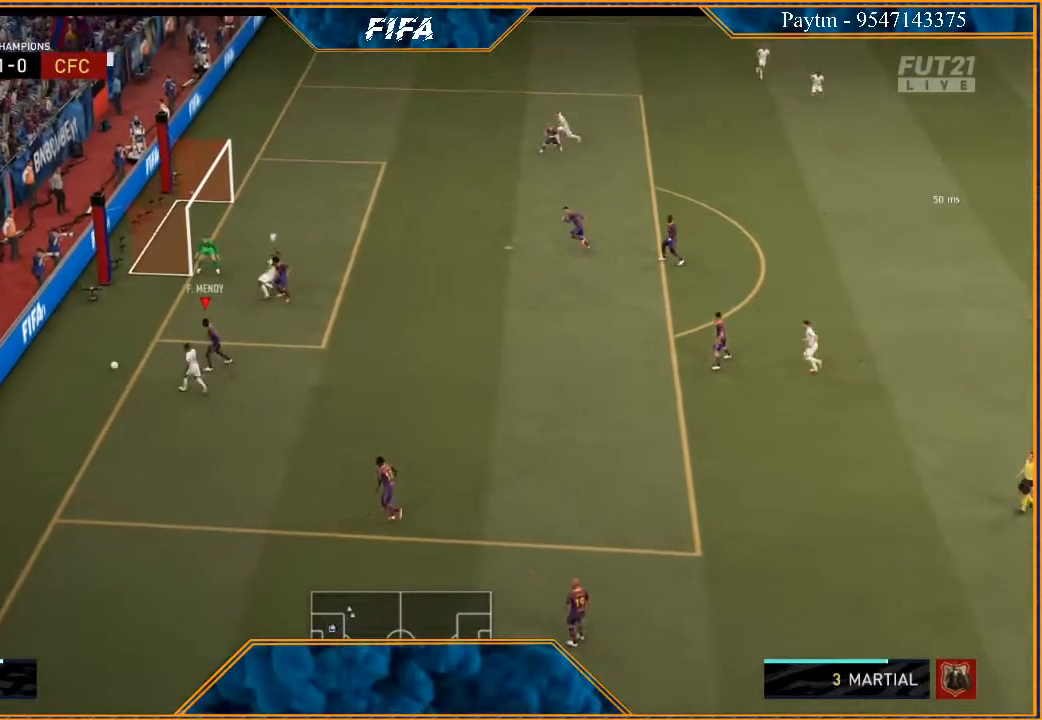
{"buttons": [], "left_stick": "center", "right_stick": "center", "events": [[33, "L2", "up"], [67, "left_stick", "center"], [100, "R2", "up"]]}
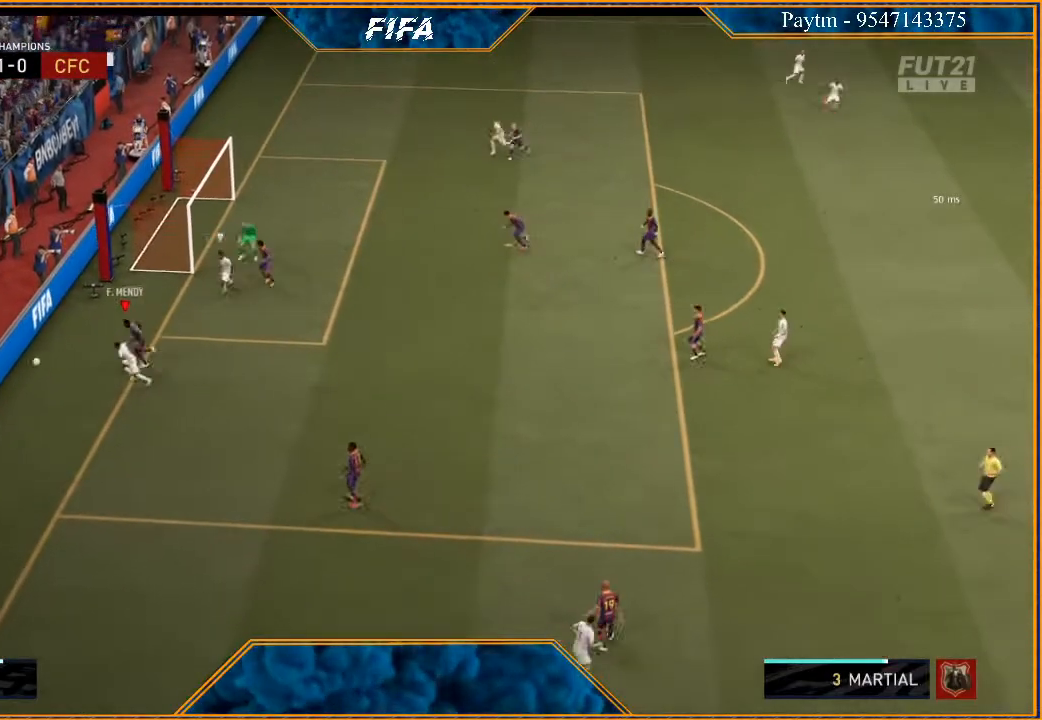
{"buttons": [], "left_stick": "center", "right_stick": "center", "events": []}